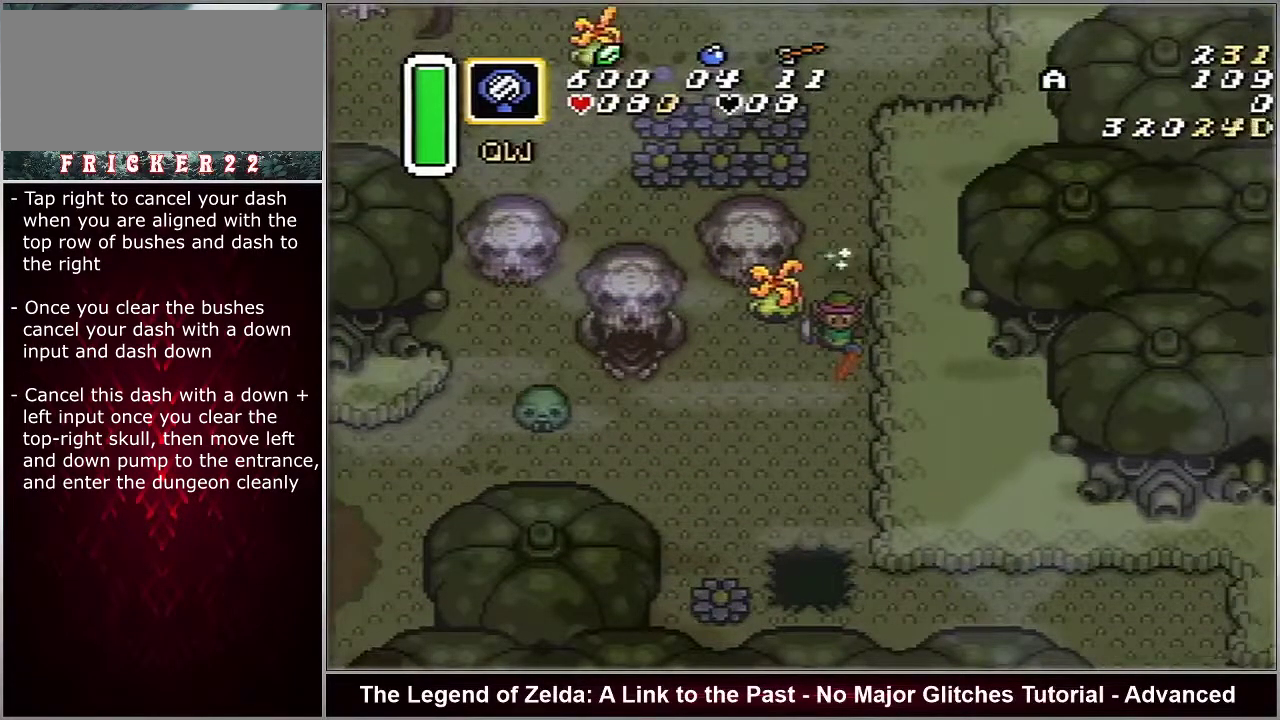
Gameplay with a controller (Nintendo layout); each line is a JSON object with the inputs held at the frame after it (dt_ms = milliseconds from this image to that frame). "events" lists button and stick changes between this image and that frame as [ms after this image, input, new state], when the widget could be followed in between. Not read: DPAD_UP L3 R3.
{"dt_ms": 500, "buttons": ["A", "DPAD_DOWN", "DPAD_LEFT"], "events": []}
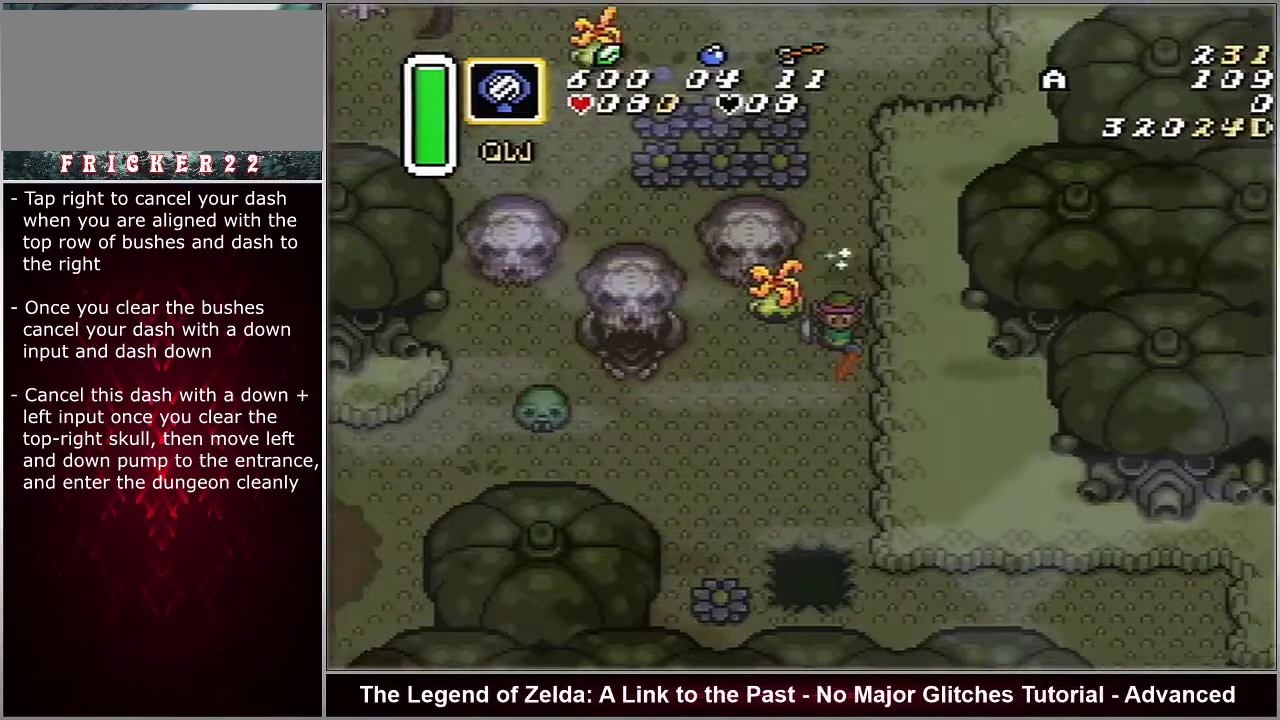
{"dt_ms": 500, "buttons": ["A", "DPAD_DOWN", "DPAD_LEFT"], "events": []}
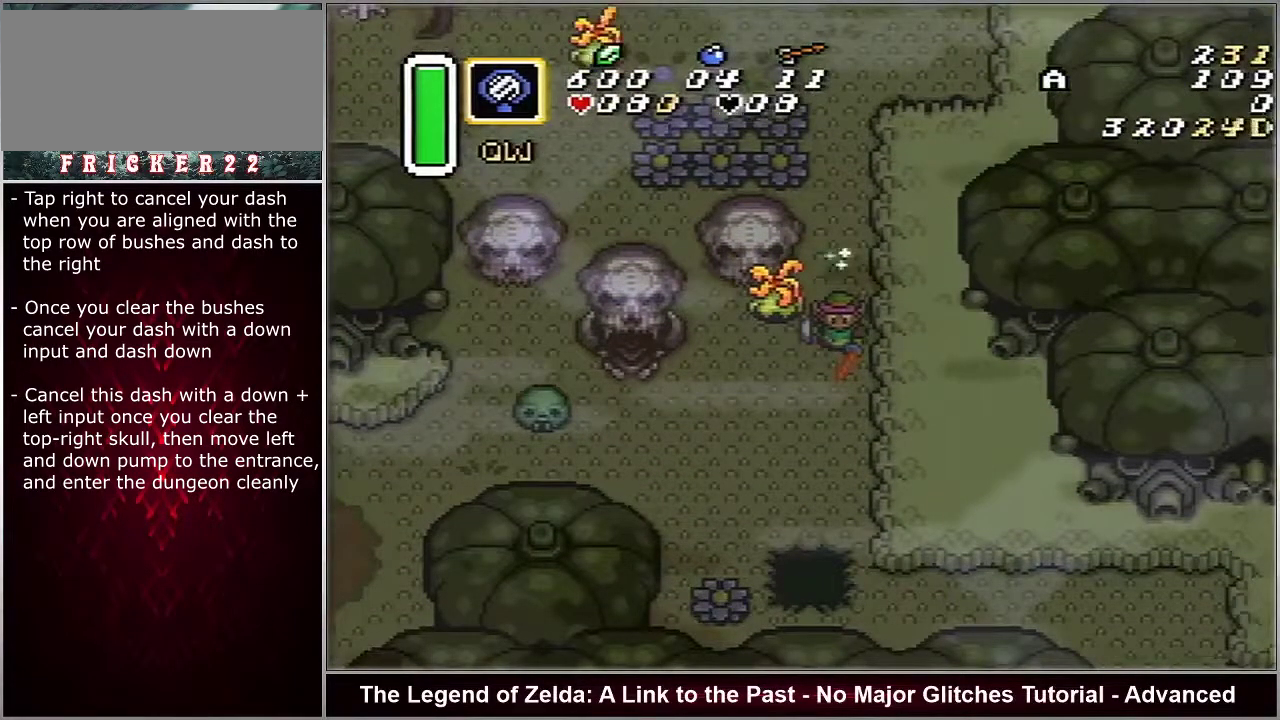
{"dt_ms": 500, "buttons": ["A", "DPAD_DOWN", "DPAD_LEFT"], "events": []}
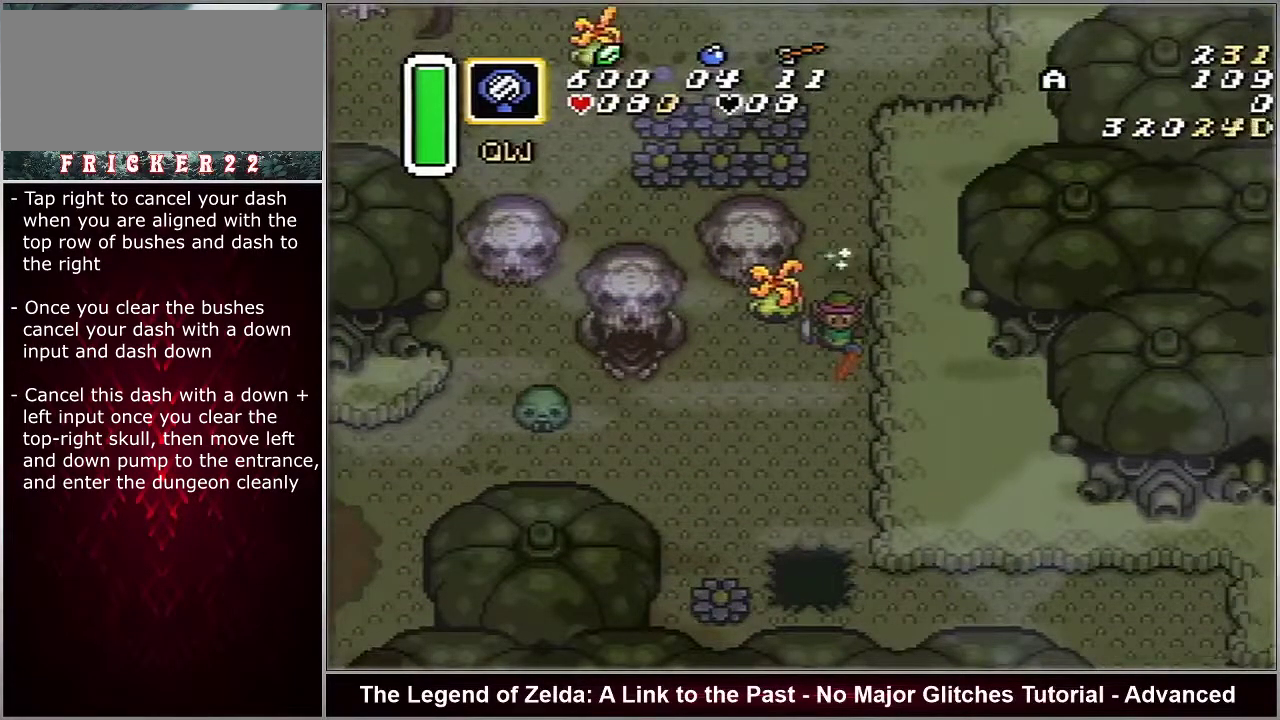
{"dt_ms": 500, "buttons": ["A", "DPAD_DOWN", "DPAD_LEFT"], "events": []}
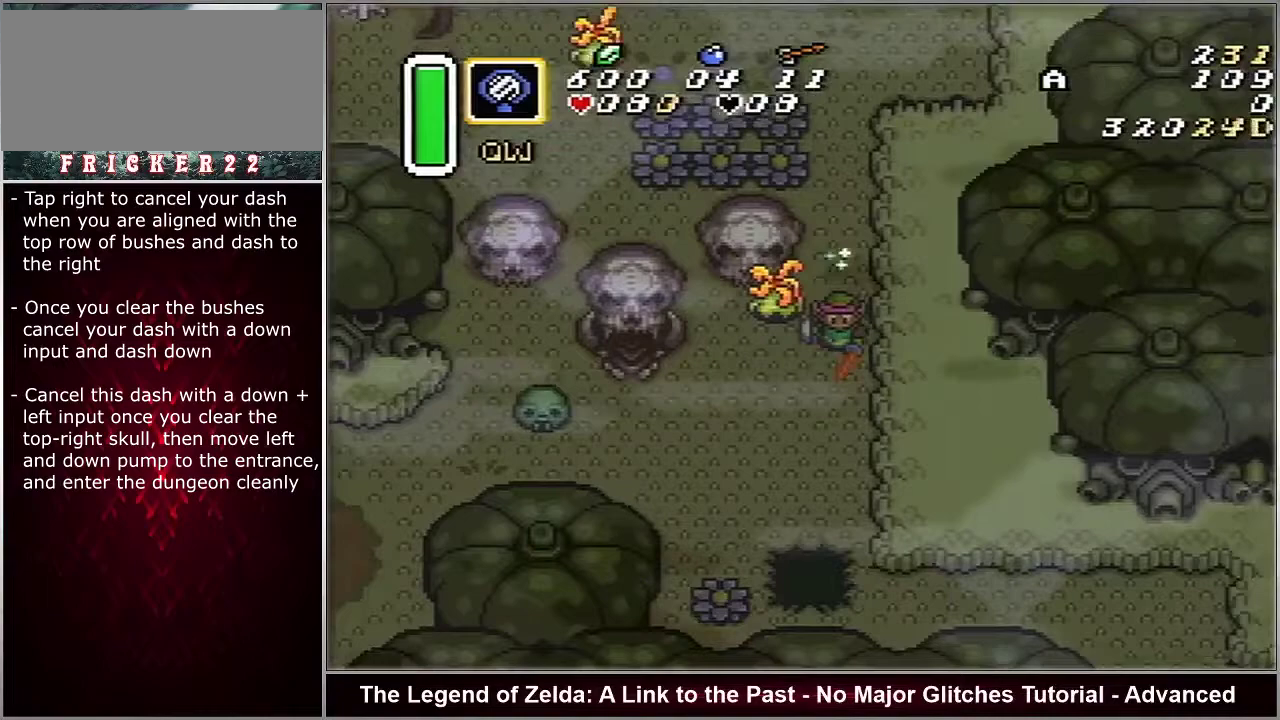
{"dt_ms": 500, "buttons": ["A", "DPAD_DOWN", "DPAD_LEFT"], "events": []}
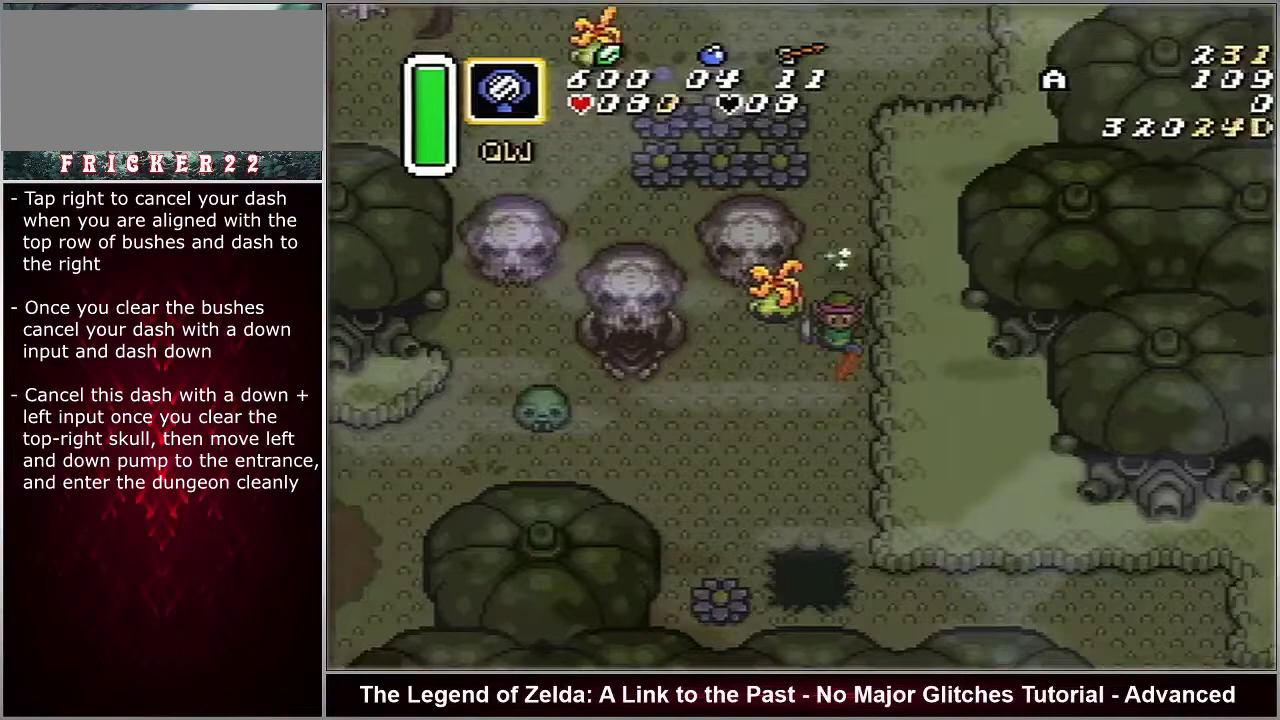
{"dt_ms": 700, "buttons": ["DPAD_DOWN", "DPAD_LEFT"], "events": [[617, "A", "up"]]}
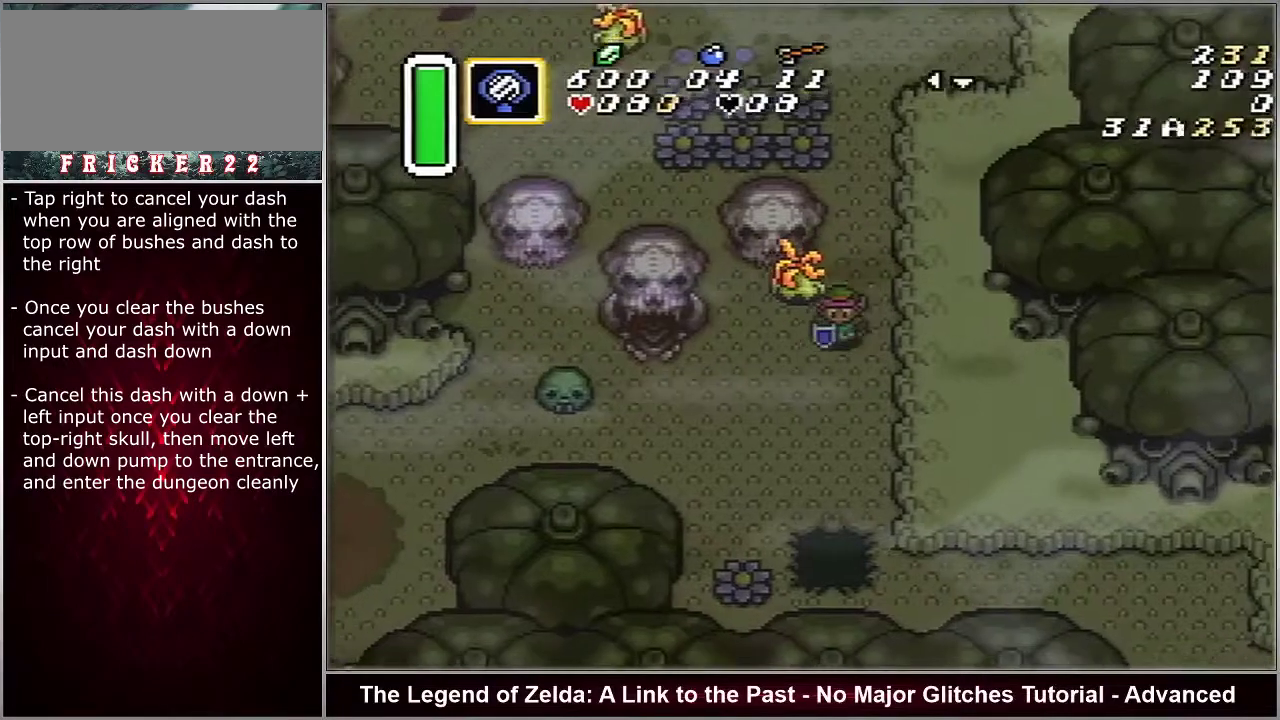
{"dt_ms": 300, "buttons": ["DPAD_LEFT"], "events": [[100, "DPAD_DOWN", "up"]]}
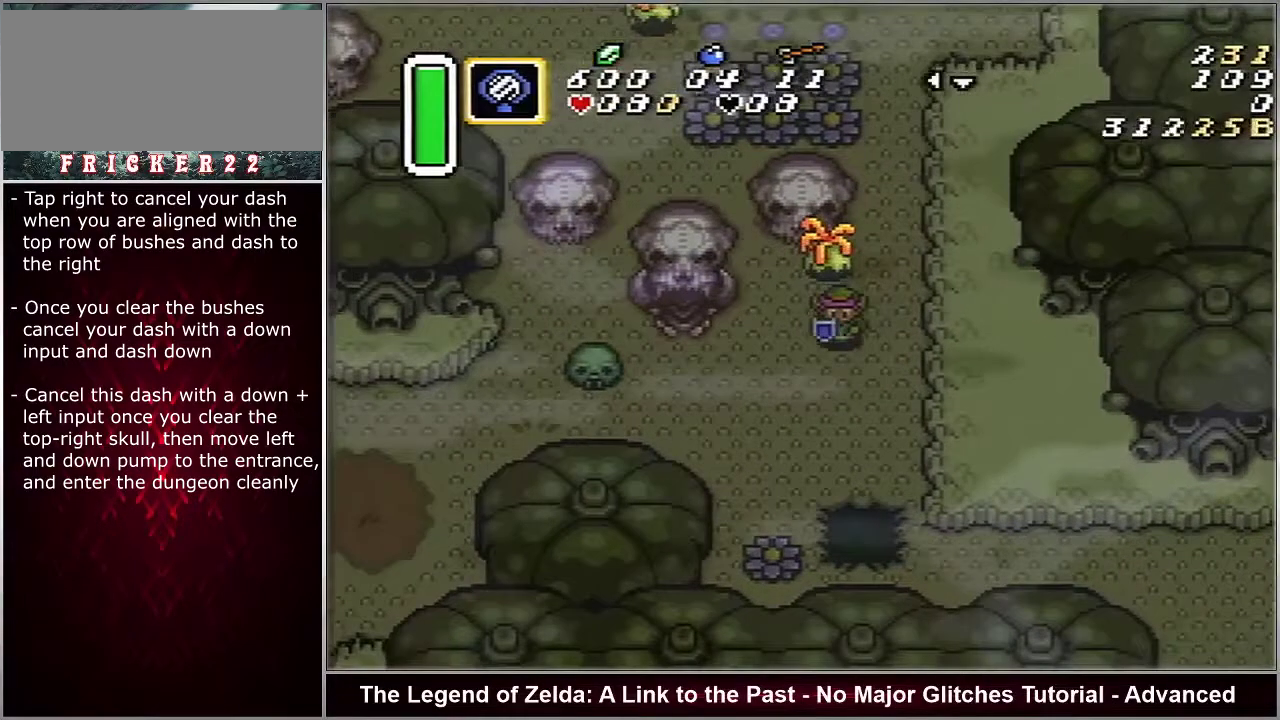
{"dt_ms": 500, "buttons": ["DPAD_LEFT"], "events": []}
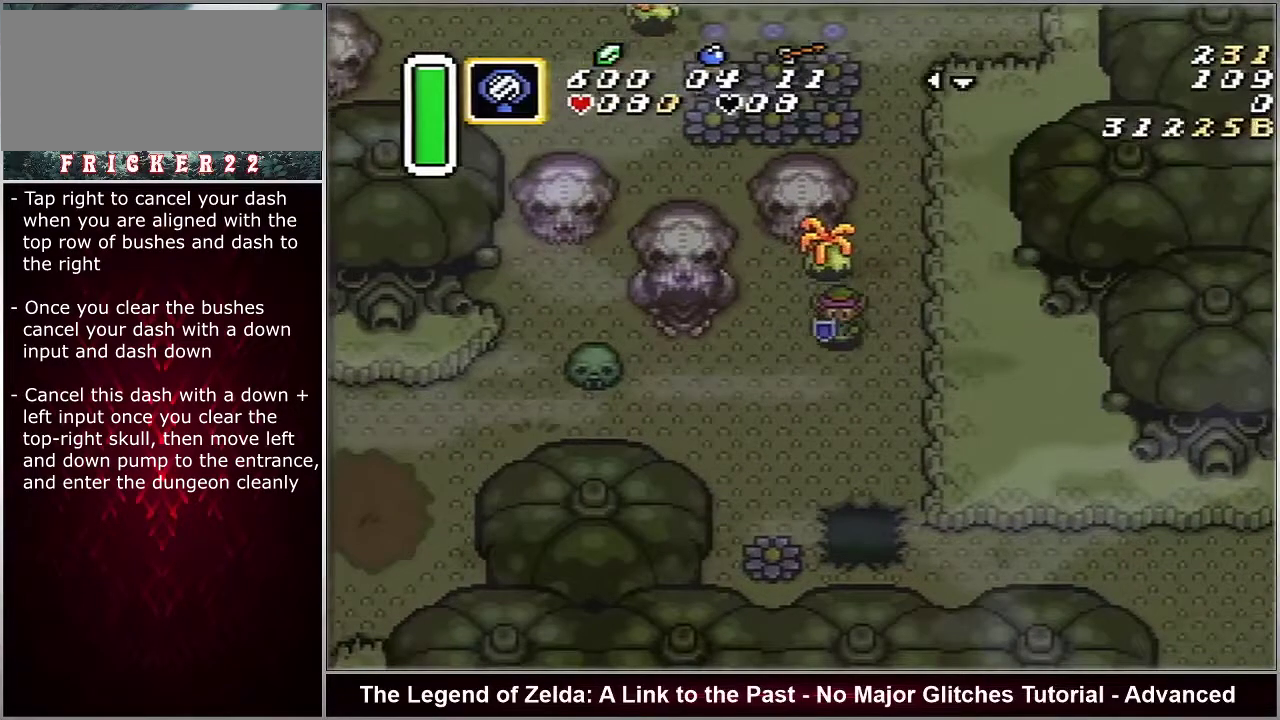
{"dt_ms": 500, "buttons": ["DPAD_LEFT"], "events": []}
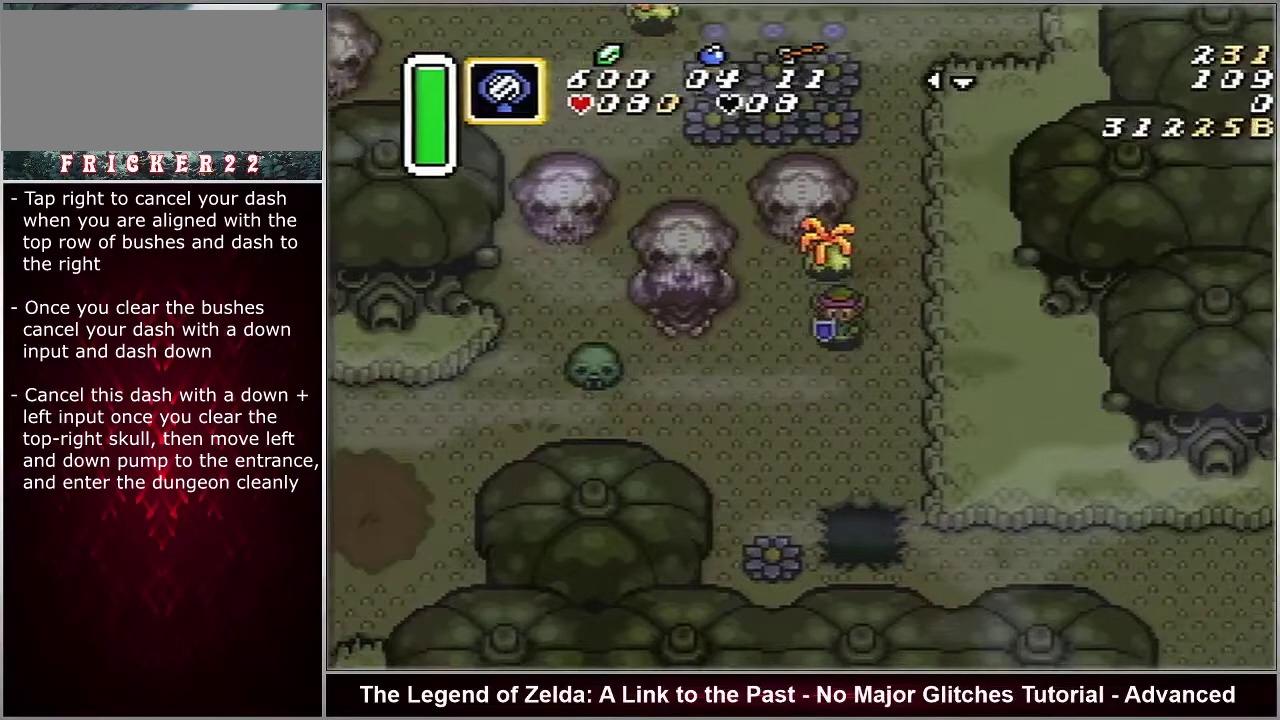
{"dt_ms": 500, "buttons": ["DPAD_LEFT"], "events": []}
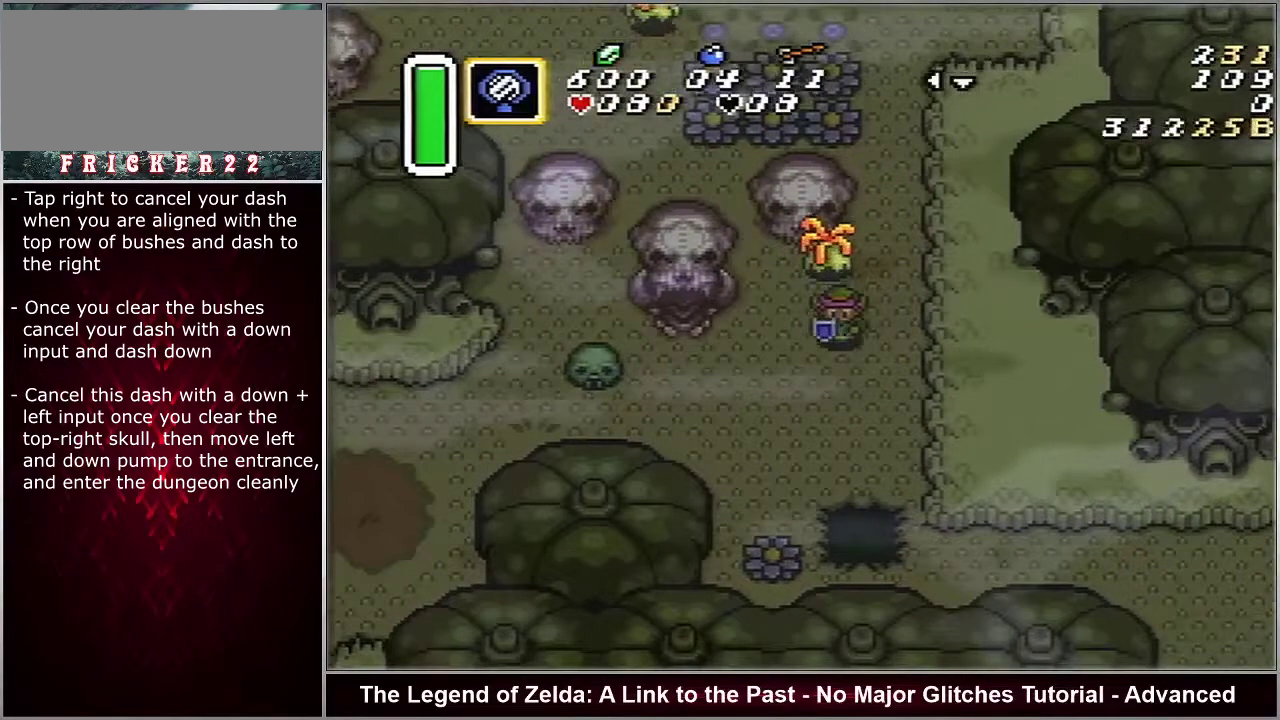
{"dt_ms": 500, "buttons": ["DPAD_LEFT"], "events": []}
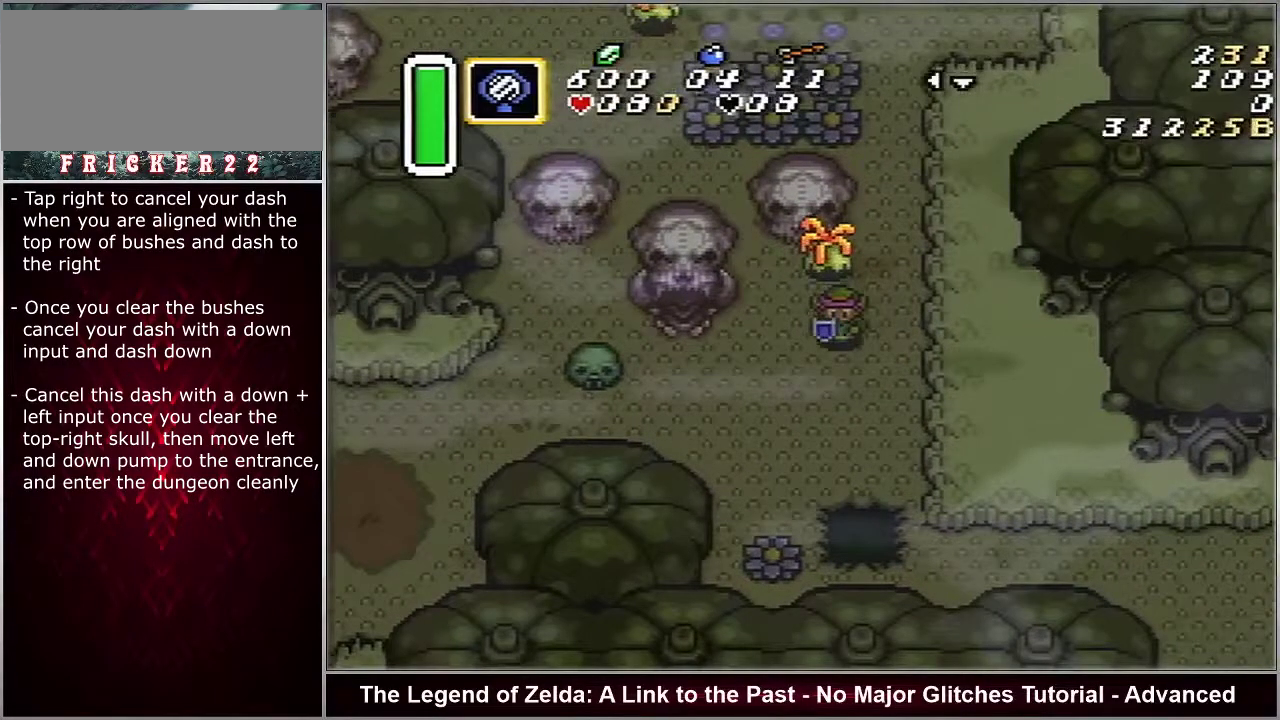
{"dt_ms": 500, "buttons": ["DPAD_LEFT"], "events": []}
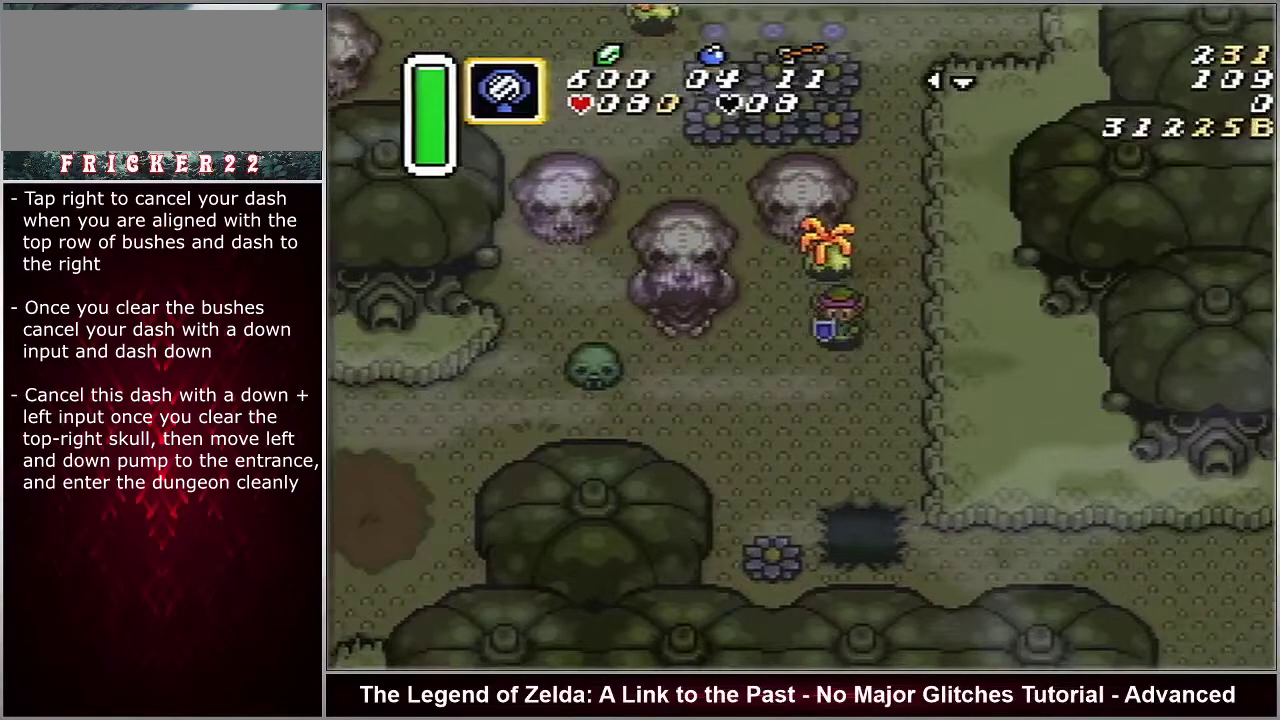
{"dt_ms": 500, "buttons": ["DPAD_LEFT"], "events": []}
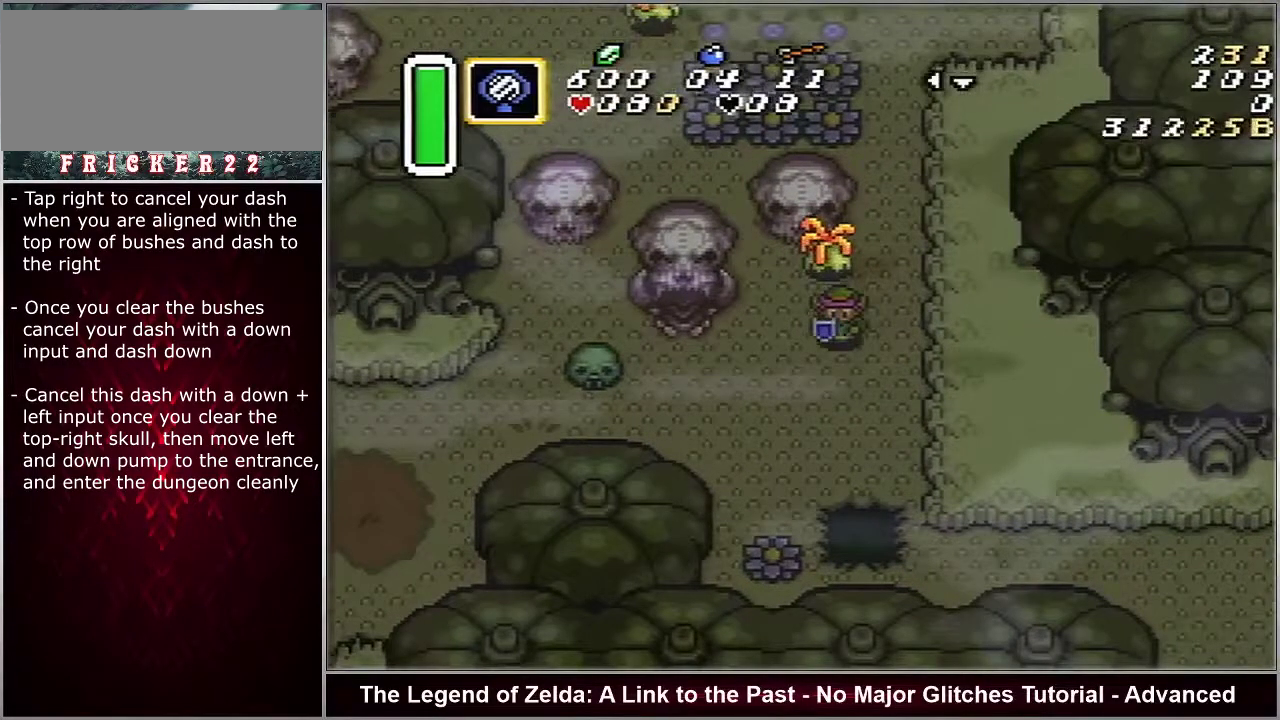
{"dt_ms": 500, "buttons": ["DPAD_LEFT"], "events": []}
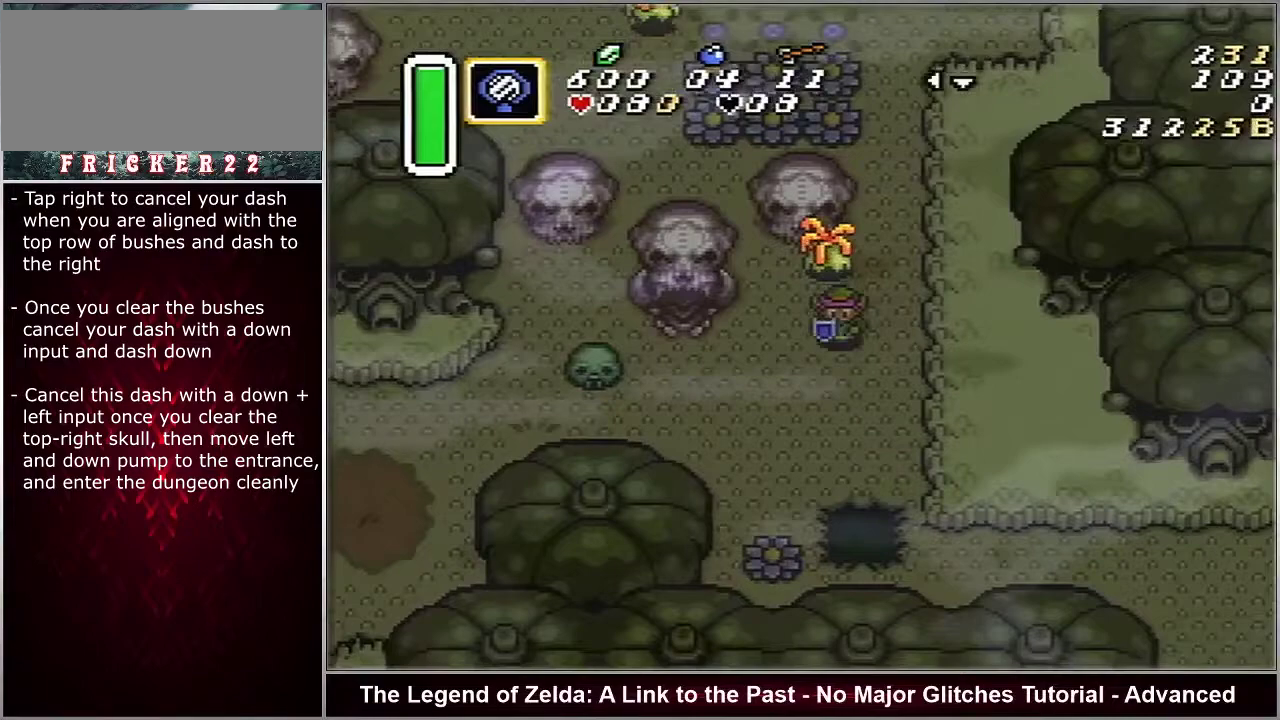
{"dt_ms": 500, "buttons": ["DPAD_LEFT"], "events": []}
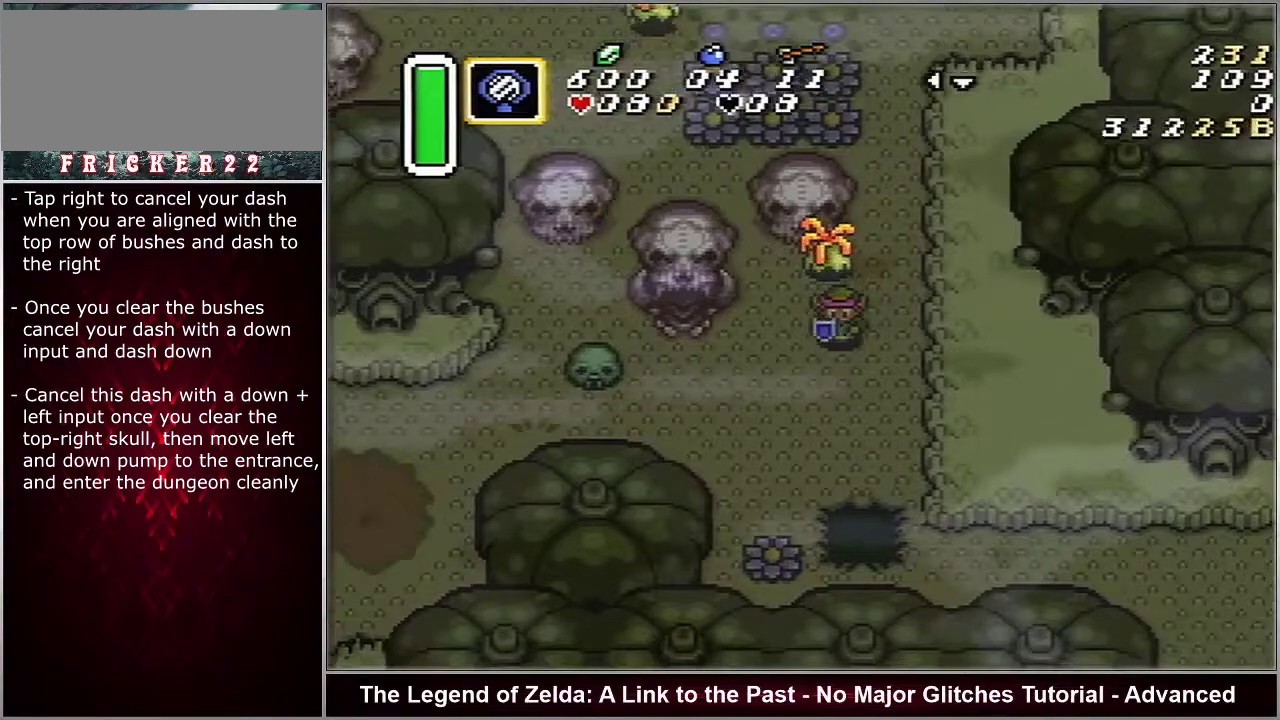
{"dt_ms": 500, "buttons": ["DPAD_LEFT"], "events": []}
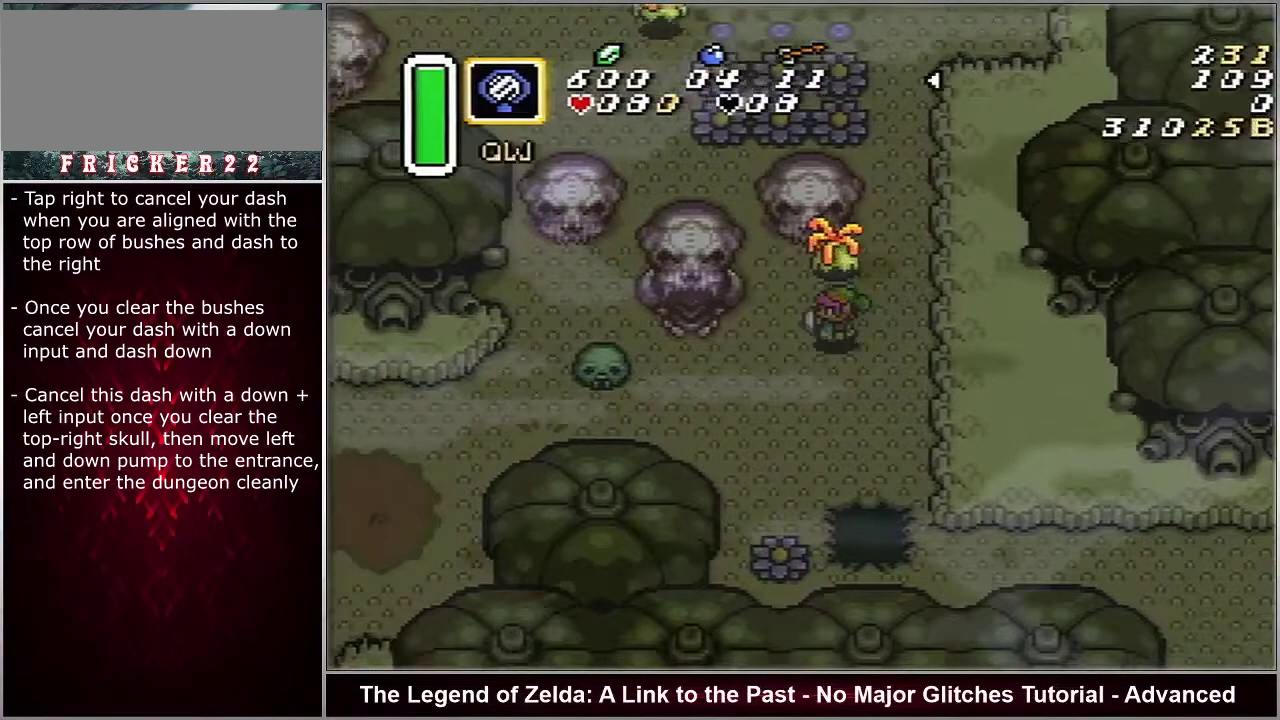
{"dt_ms": 500, "buttons": ["DPAD_LEFT"], "events": []}
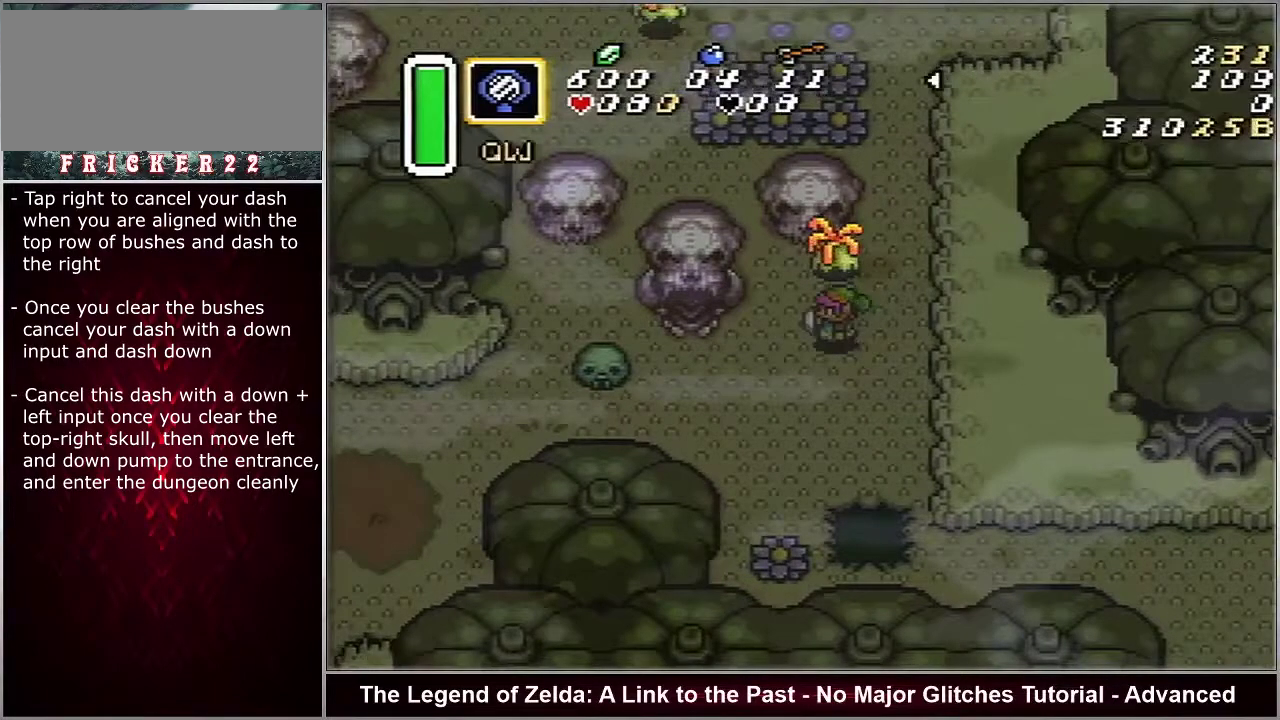
{"dt_ms": 500, "buttons": ["DPAD_LEFT"], "events": []}
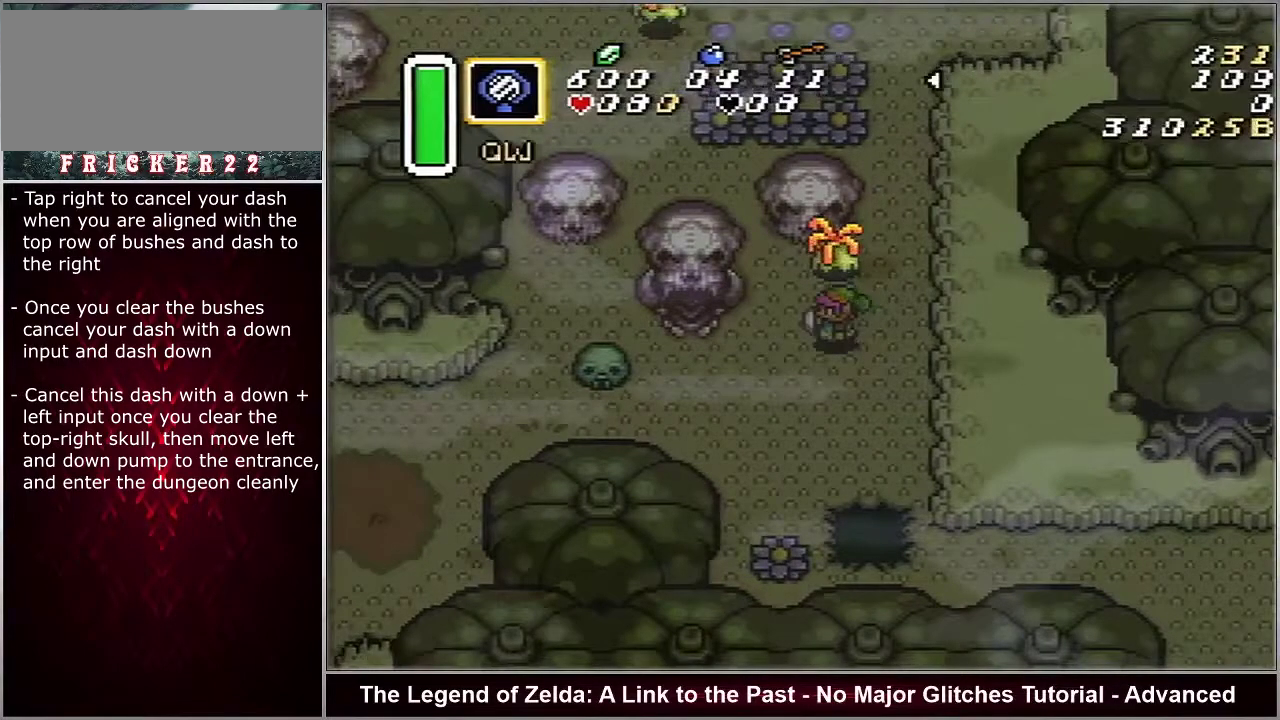
{"dt_ms": 700, "buttons": [], "events": [[167, "DPAD_DOWN", "down"], [233, "DPAD_DOWN", "up"], [567, "DPAD_LEFT", "up"]]}
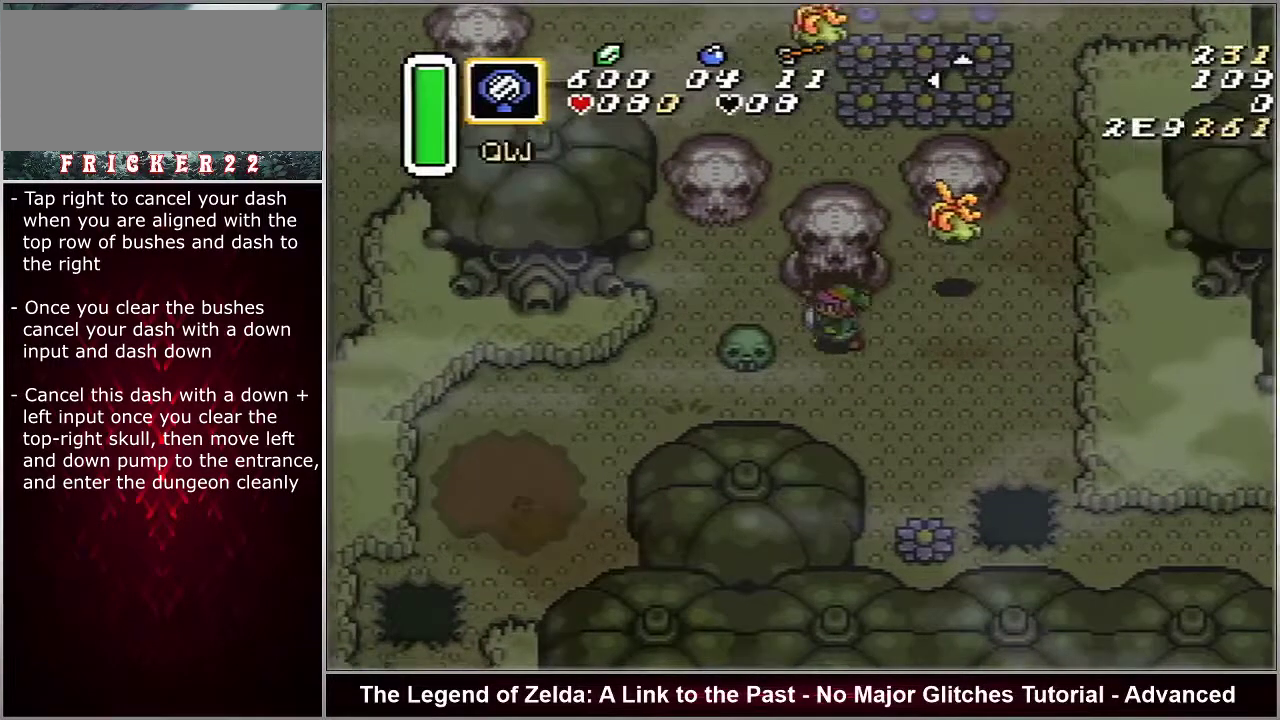
{"dt_ms": 300, "buttons": [], "events": []}
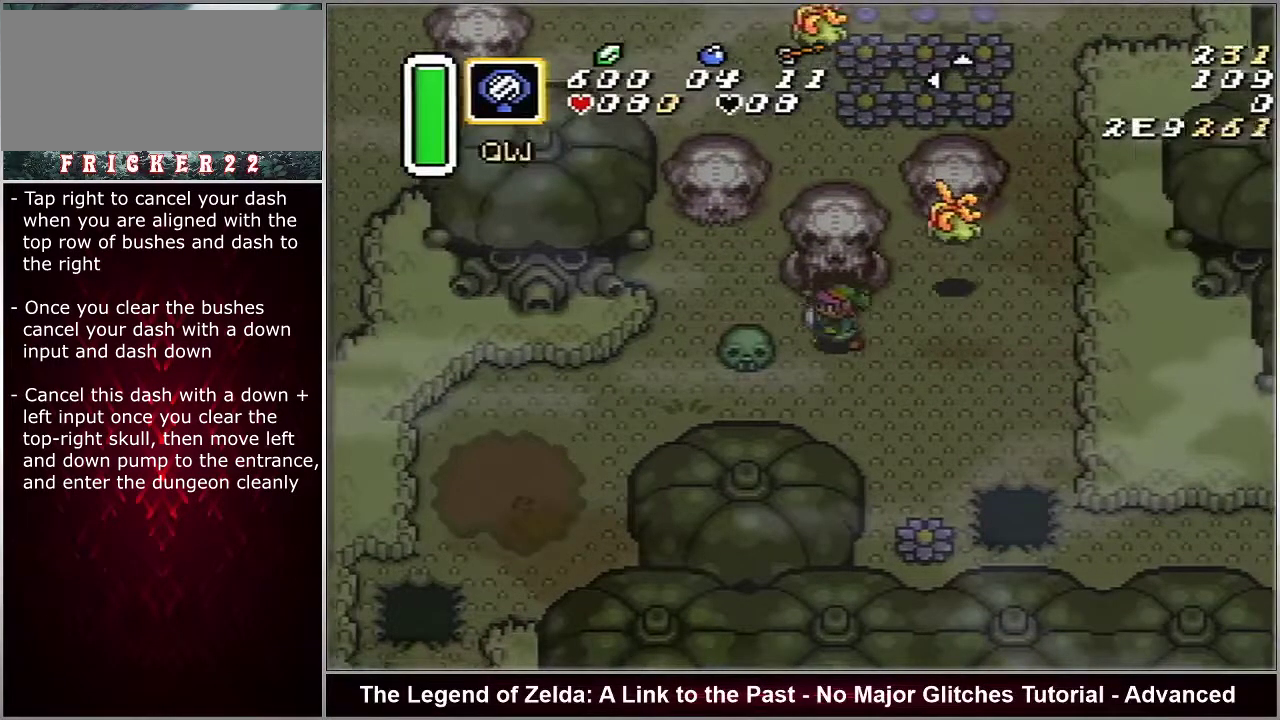
{"dt_ms": 500, "buttons": [], "events": []}
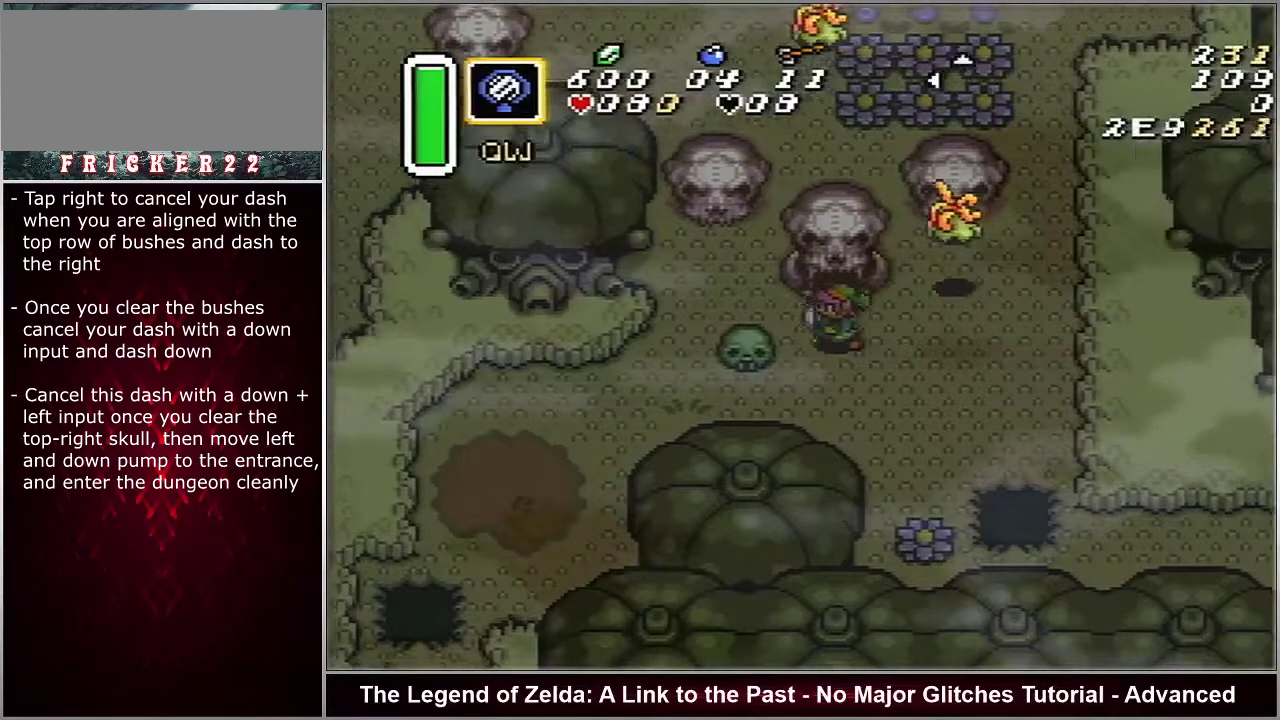
{"dt_ms": 500, "buttons": [], "events": []}
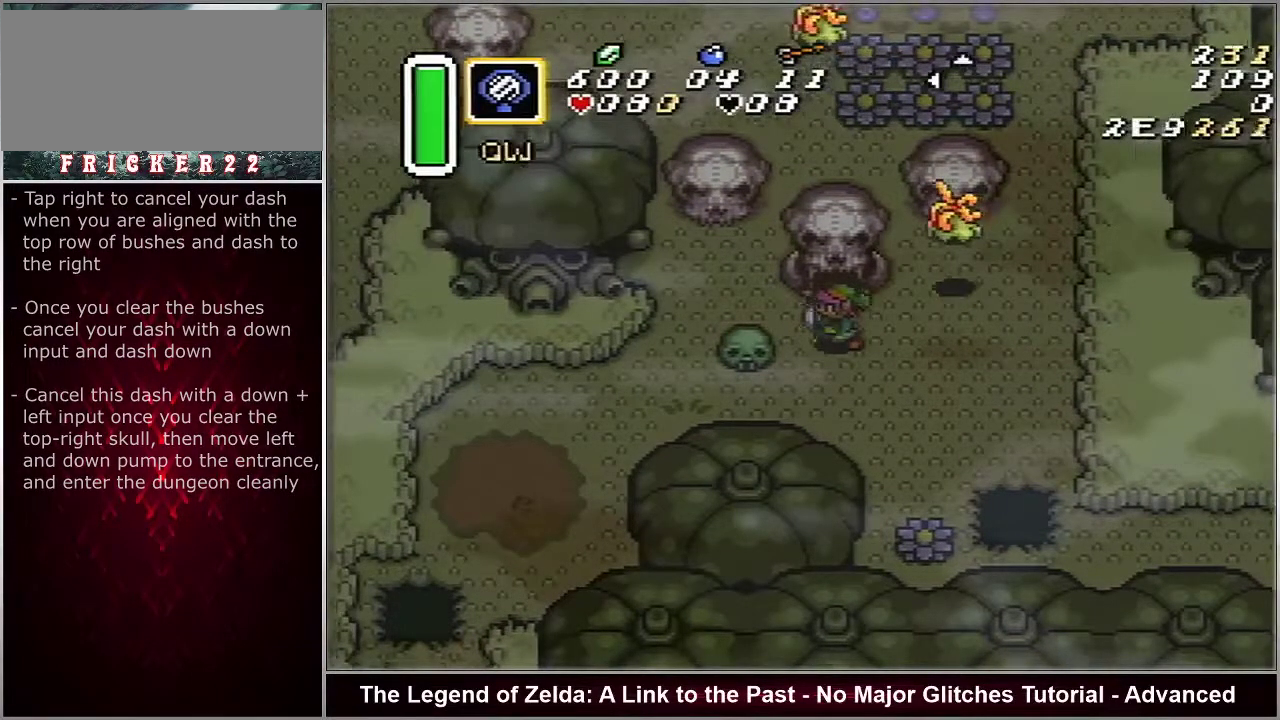
{"dt_ms": 500, "buttons": [], "events": []}
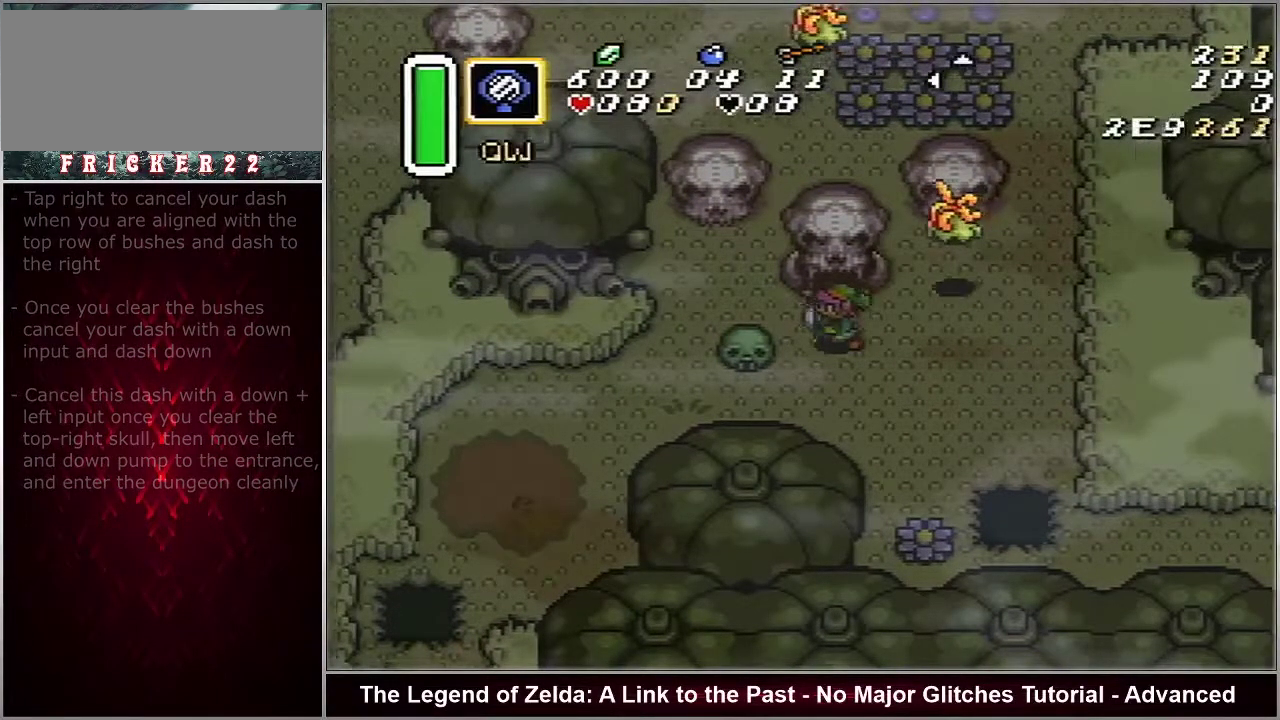
{"dt_ms": 500, "buttons": [], "events": []}
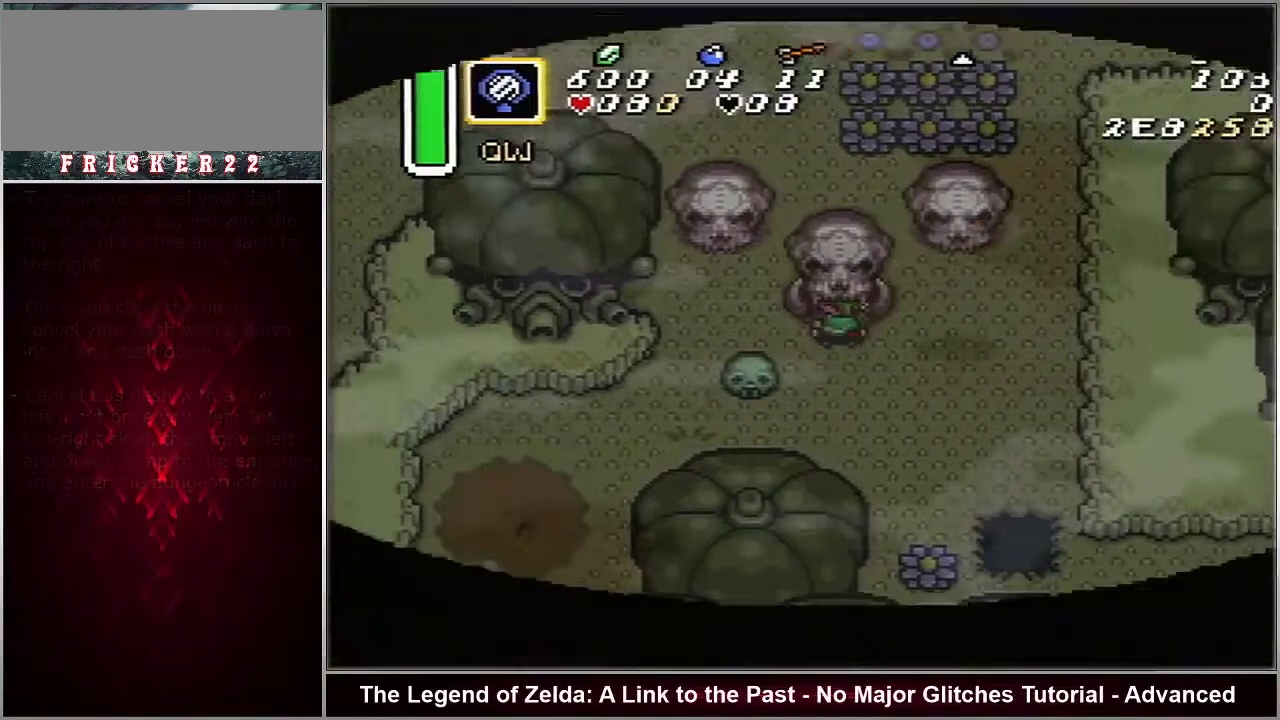
{"dt_ms": 500, "buttons": [], "events": []}
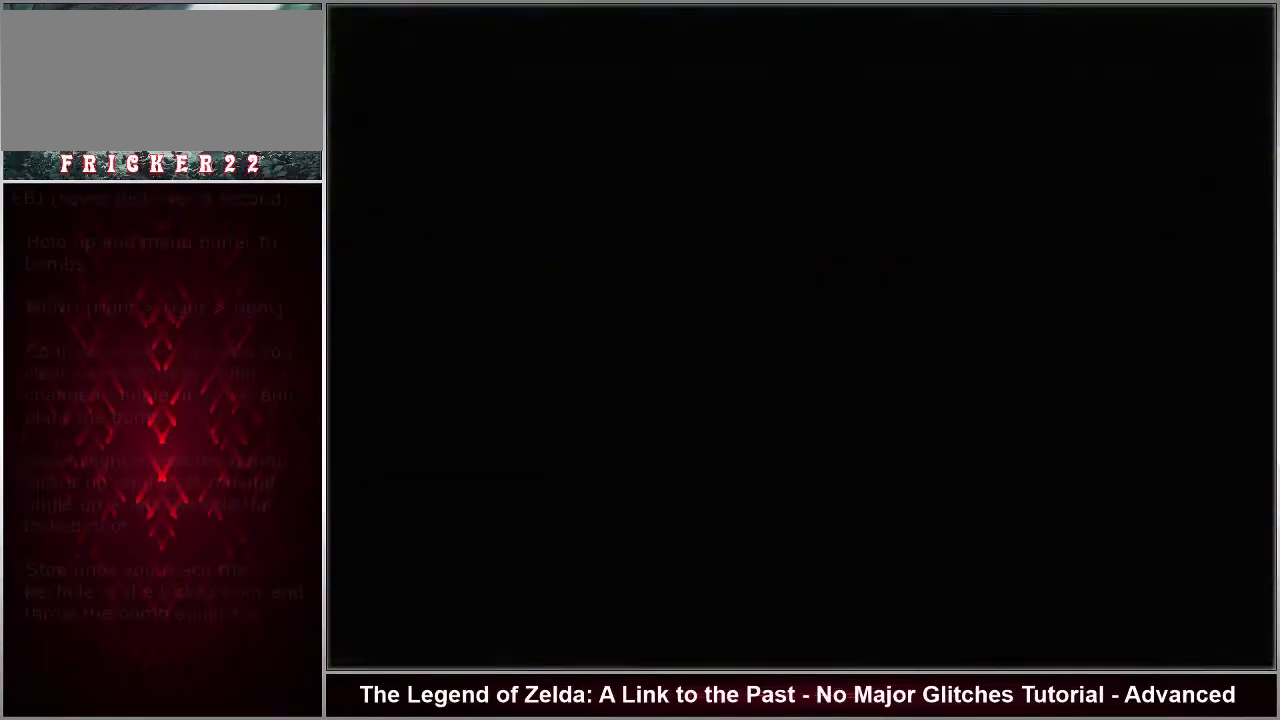
{"dt_ms": 500, "buttons": [], "events": []}
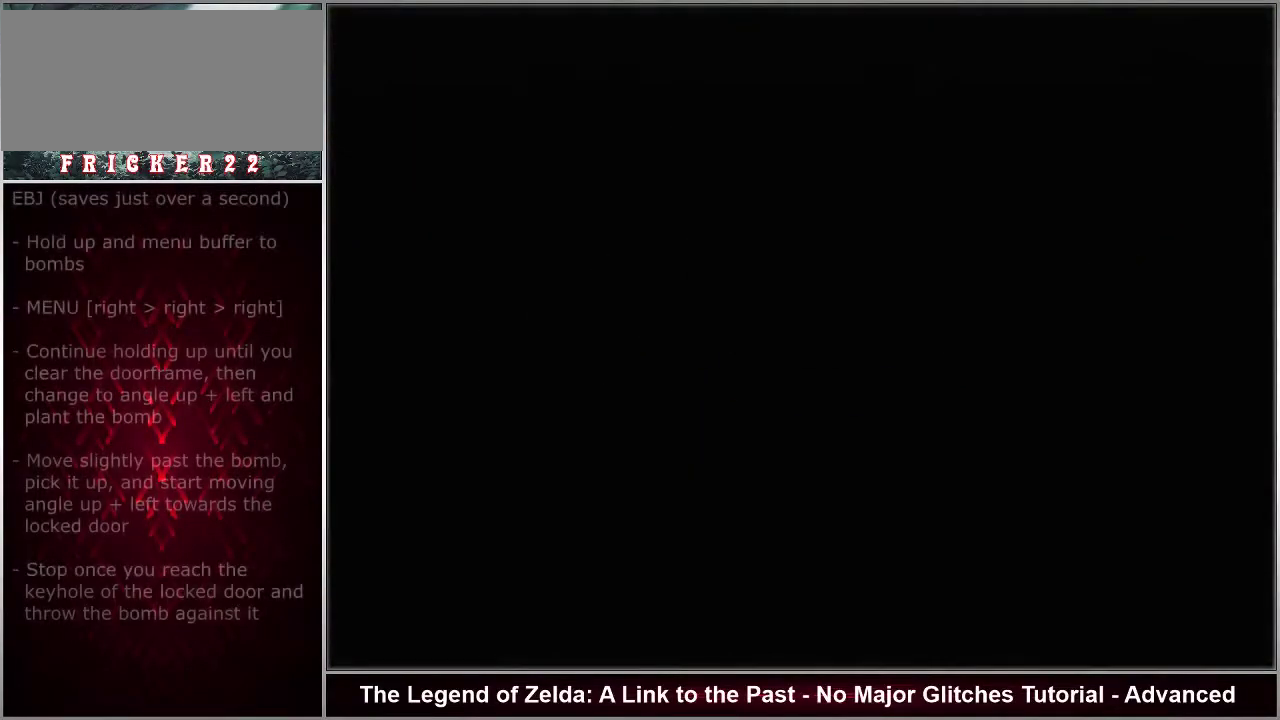
{"dt_ms": 400, "buttons": ["Y", "R1"], "events": [[250, "R1", "down"], [350, "Y", "down"]]}